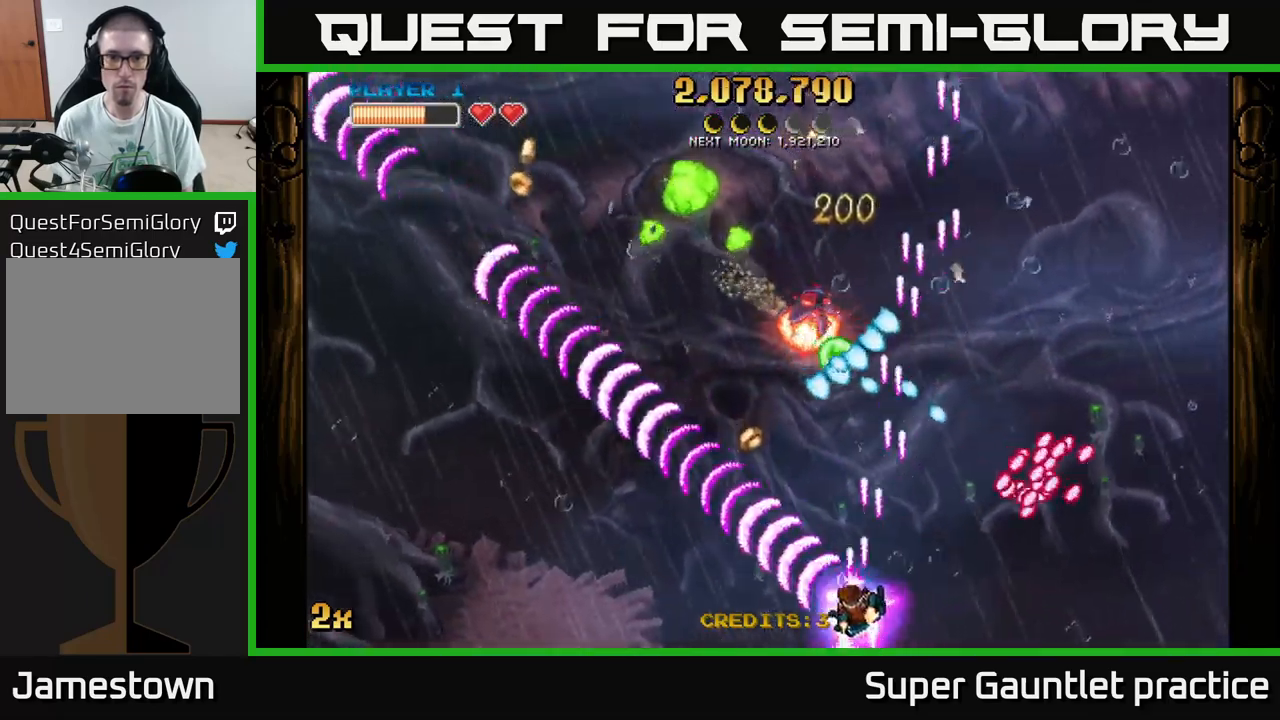
Gameplay with a controller (Xbox layout); each line is a JSON object with the inputs held at the frame after it. "events" lists button and stick changes between this image and that frame as [ms after this image, input, new state], when the widget could be followed in between. Not read: right_stick.
{"buttons": ["A"], "left_stick": "left", "events": [[50, "X", "down"], [50, "left_stick", "up"], [183, "X", "up"], [250, "left_stick", "left"], [300, "left_stick", "down-left"], [483, "left_stick", "left"]]}
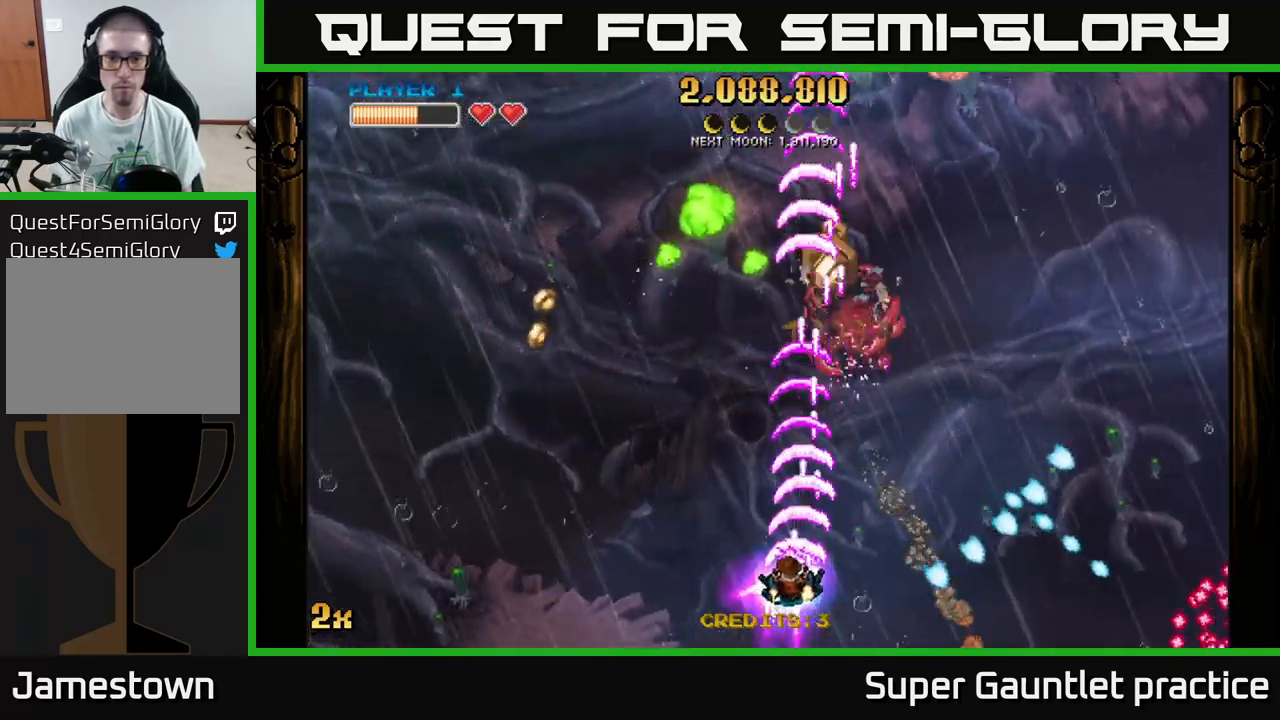
{"buttons": ["A"], "left_stick": "center", "events": [[366, "left_stick", "center"]]}
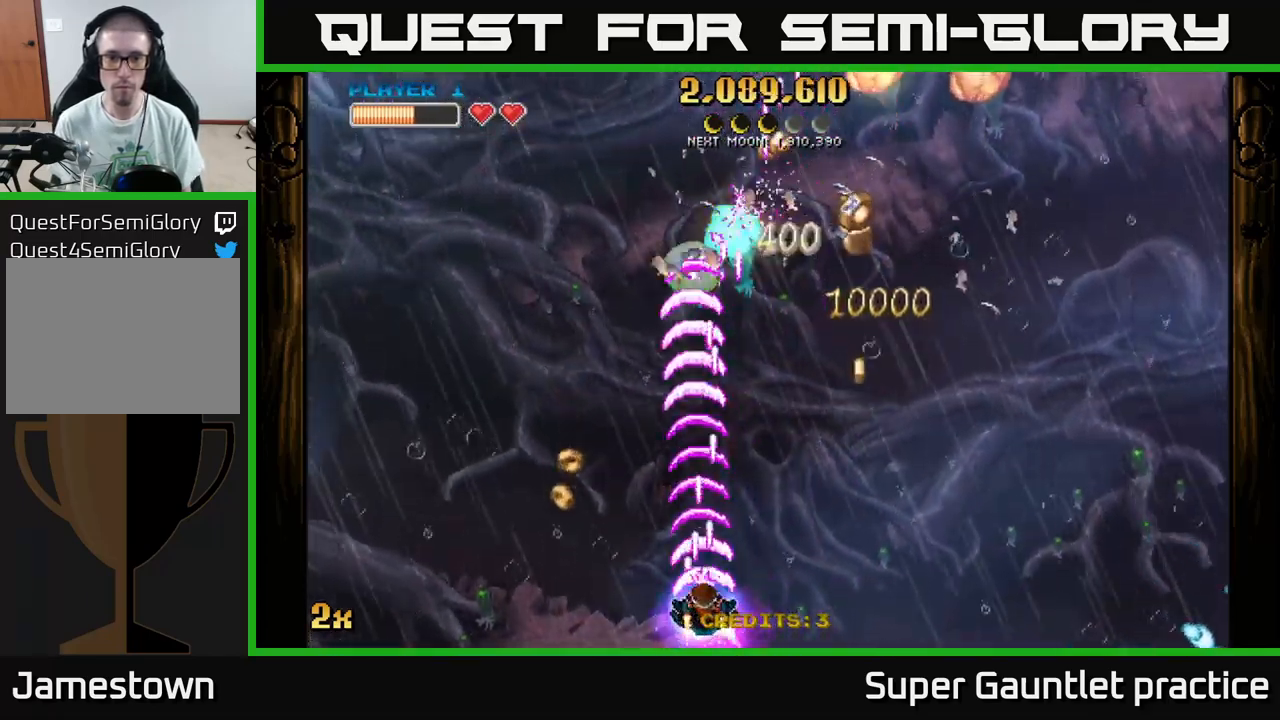
{"buttons": ["A", "X"], "left_stick": "right", "events": [[216, "left_stick", "right"], [483, "X", "down"]]}
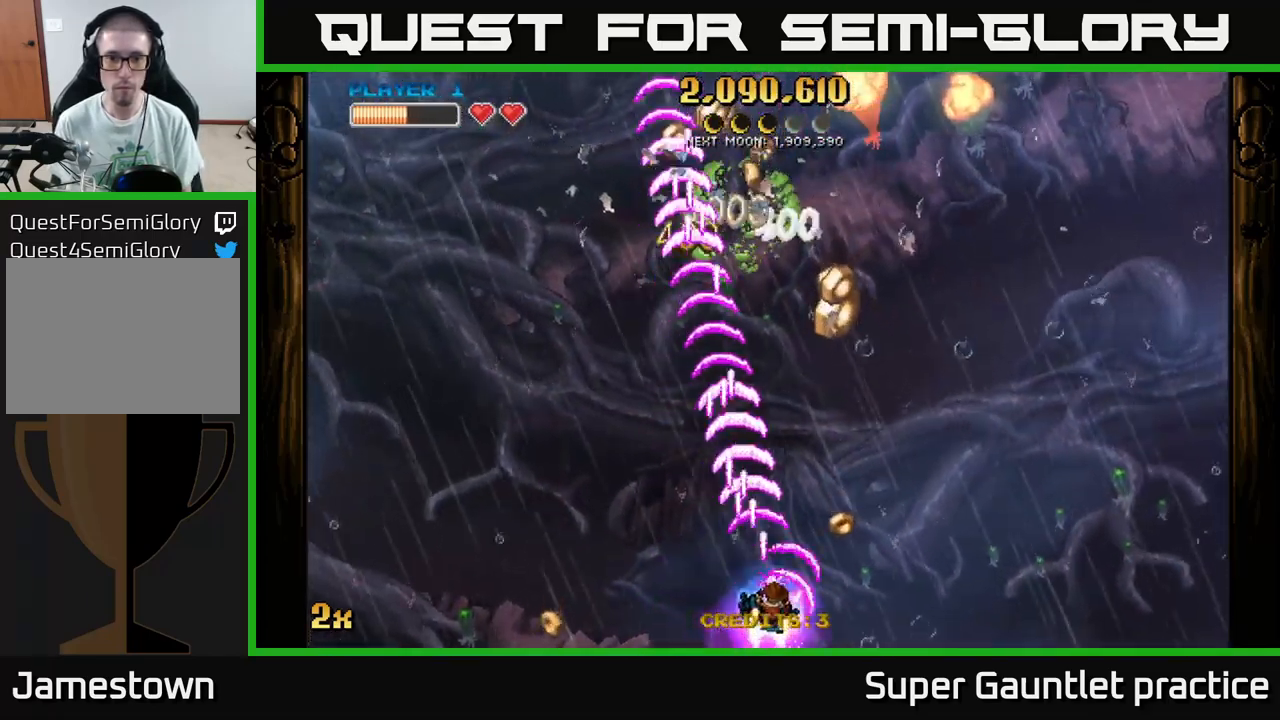
{"buttons": [], "left_stick": "right", "events": [[50, "left_stick", "left"], [66, "X", "up"], [150, "left_stick", "up"], [200, "left_stick", "right"], [216, "A", "up"]]}
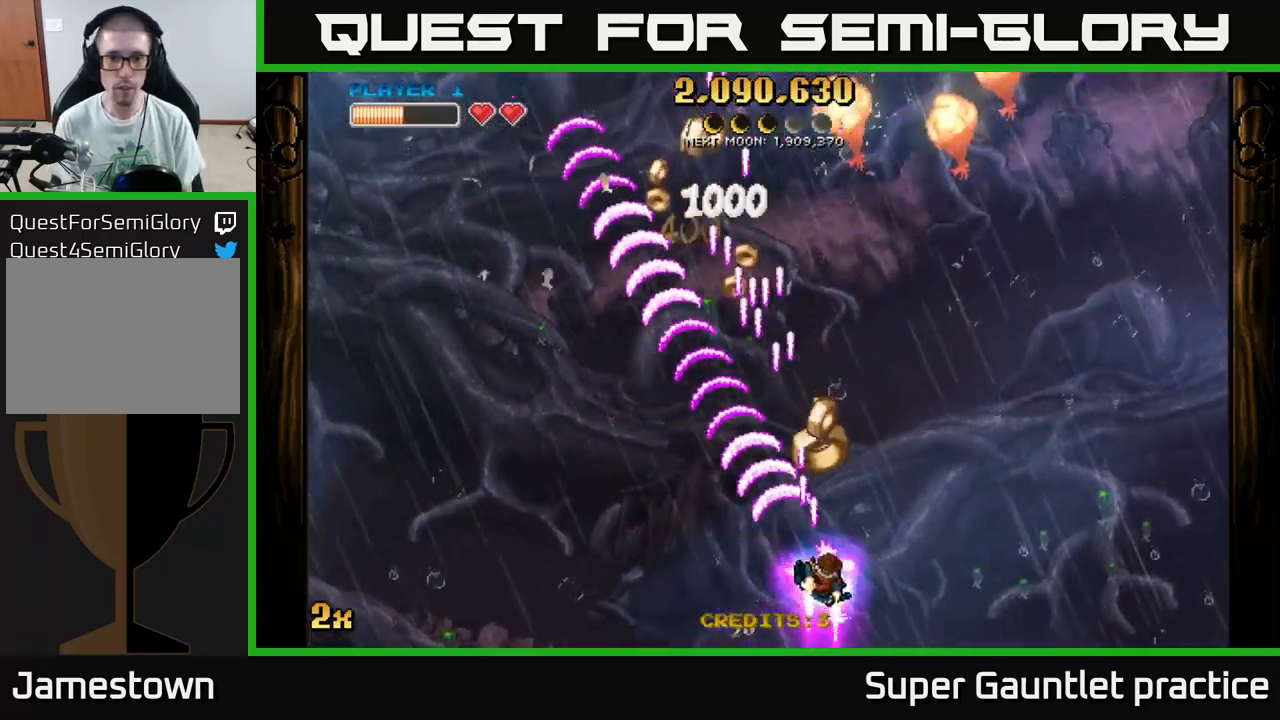
{"buttons": [], "left_stick": "up-left", "events": [[33, "left_stick", "up"], [83, "left_stick", "up-left"]]}
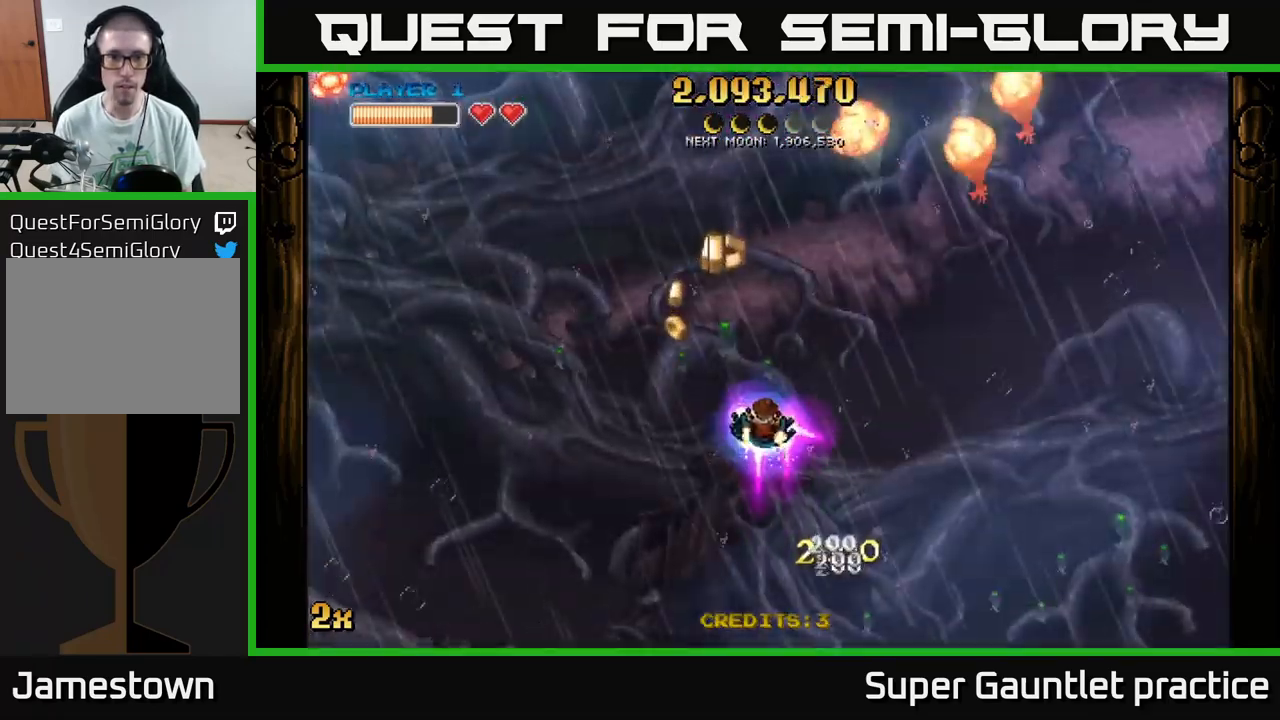
{"buttons": ["A"], "left_stick": "down", "events": [[316, "left_stick", "down"], [500, "A", "down"]]}
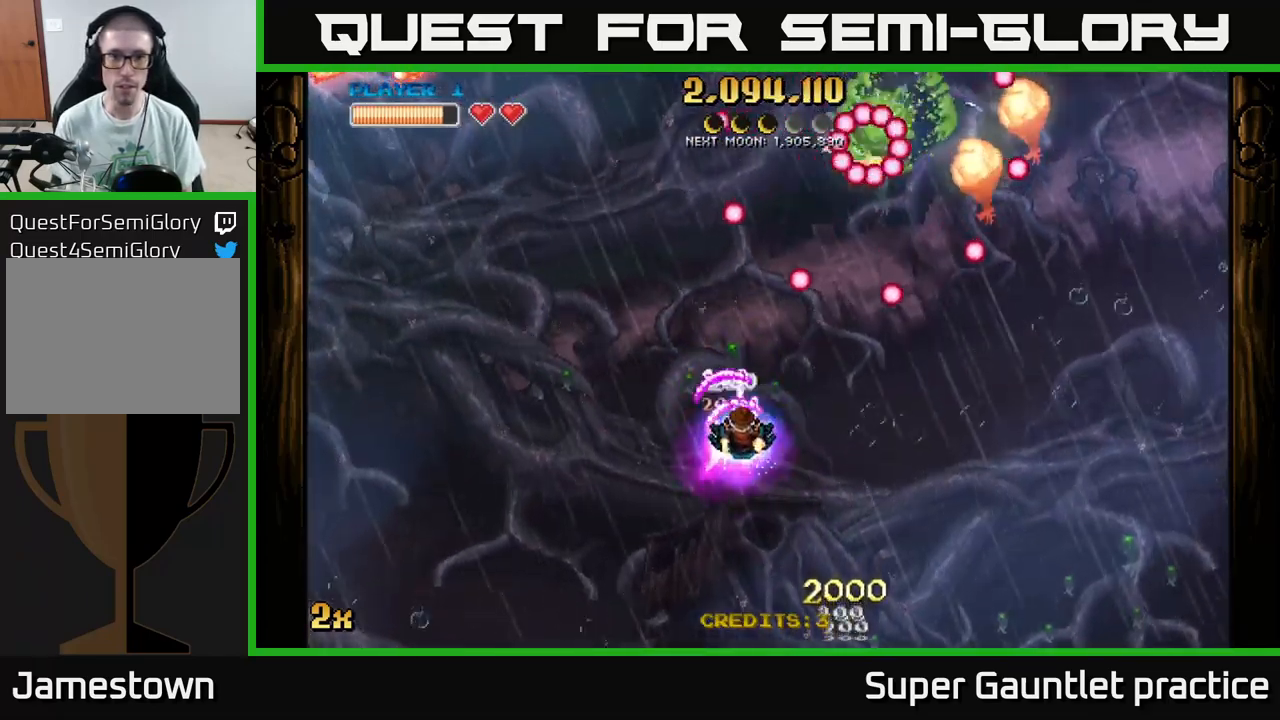
{"buttons": ["A"], "left_stick": "left", "events": [[16, "left_stick", "up"], [33, "X", "down"], [133, "X", "up"], [183, "left_stick", "down-left"], [433, "left_stick", "left"]]}
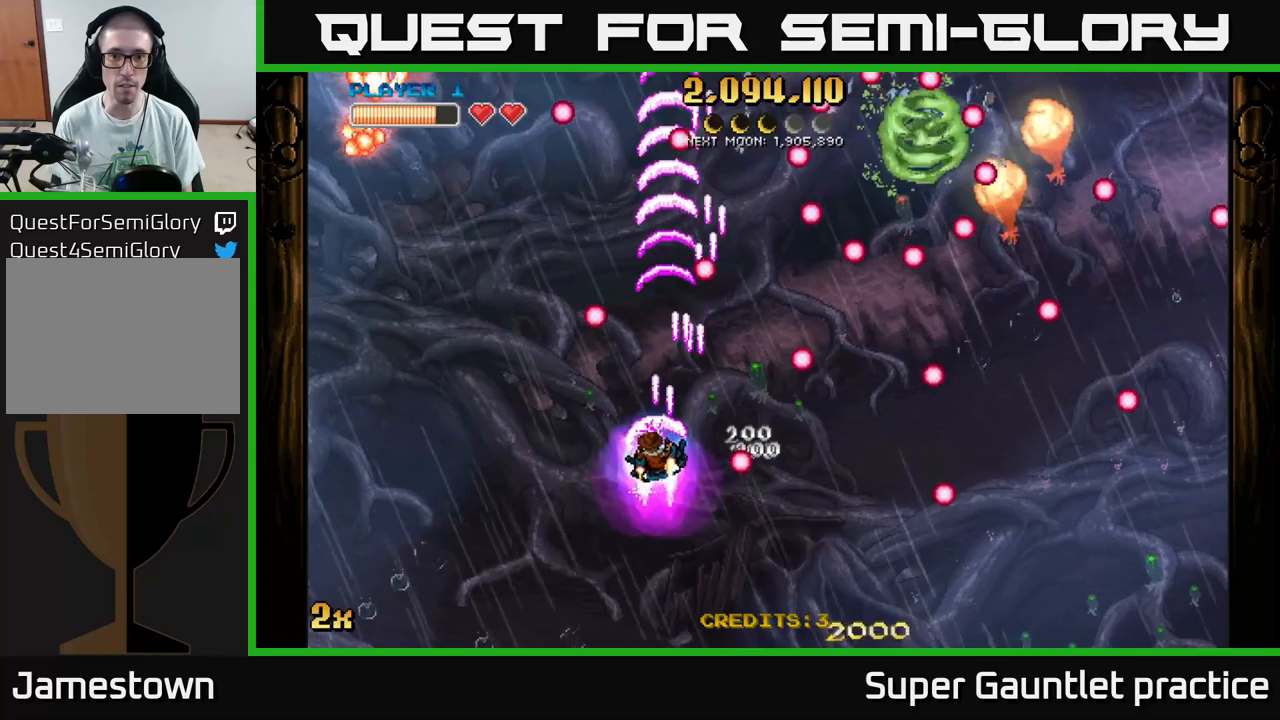
{"buttons": ["A"], "left_stick": "up-right", "events": [[33, "left_stick", "up-left"], [133, "left_stick", "down-left"], [267, "left_stick", "down-right"], [383, "left_stick", "up-right"]]}
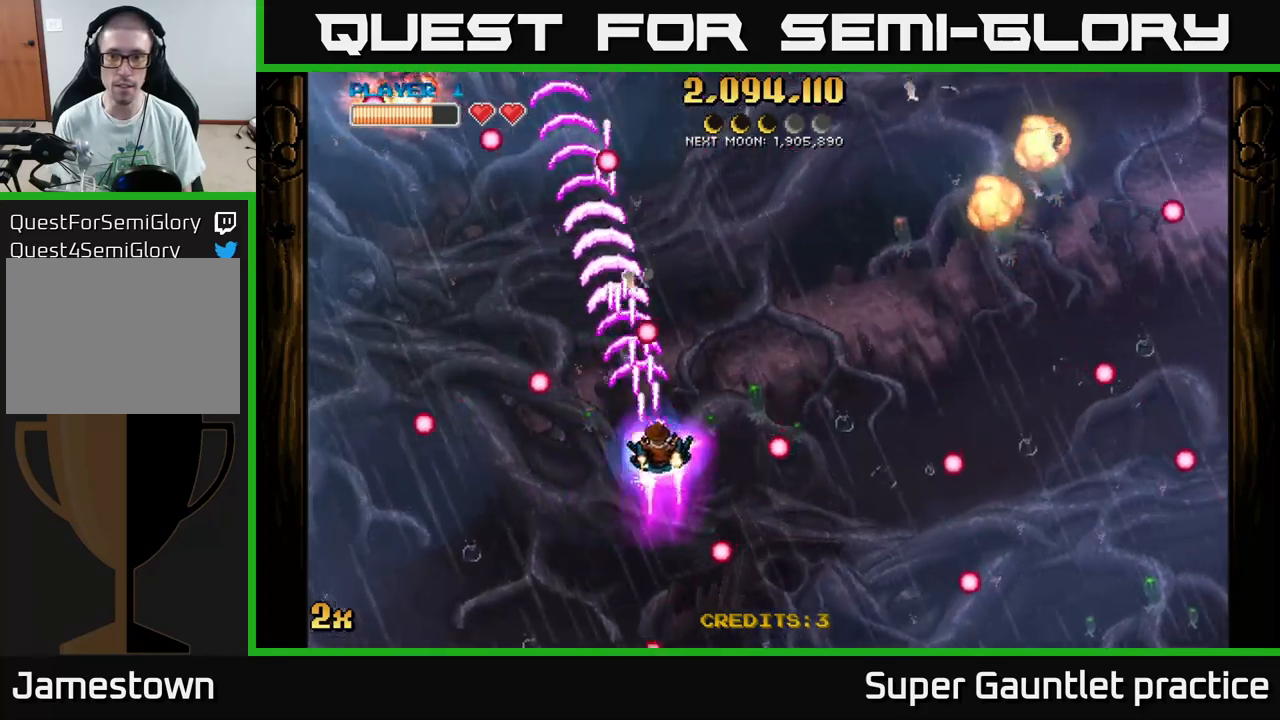
{"buttons": ["A", "X"], "left_stick": "up-right", "events": [[100, "left_stick", "down-right"], [250, "left_stick", "up-right"], [300, "left_stick", "up-left"], [400, "left_stick", "down-right"], [467, "left_stick", "up-right"], [500, "X", "down"]]}
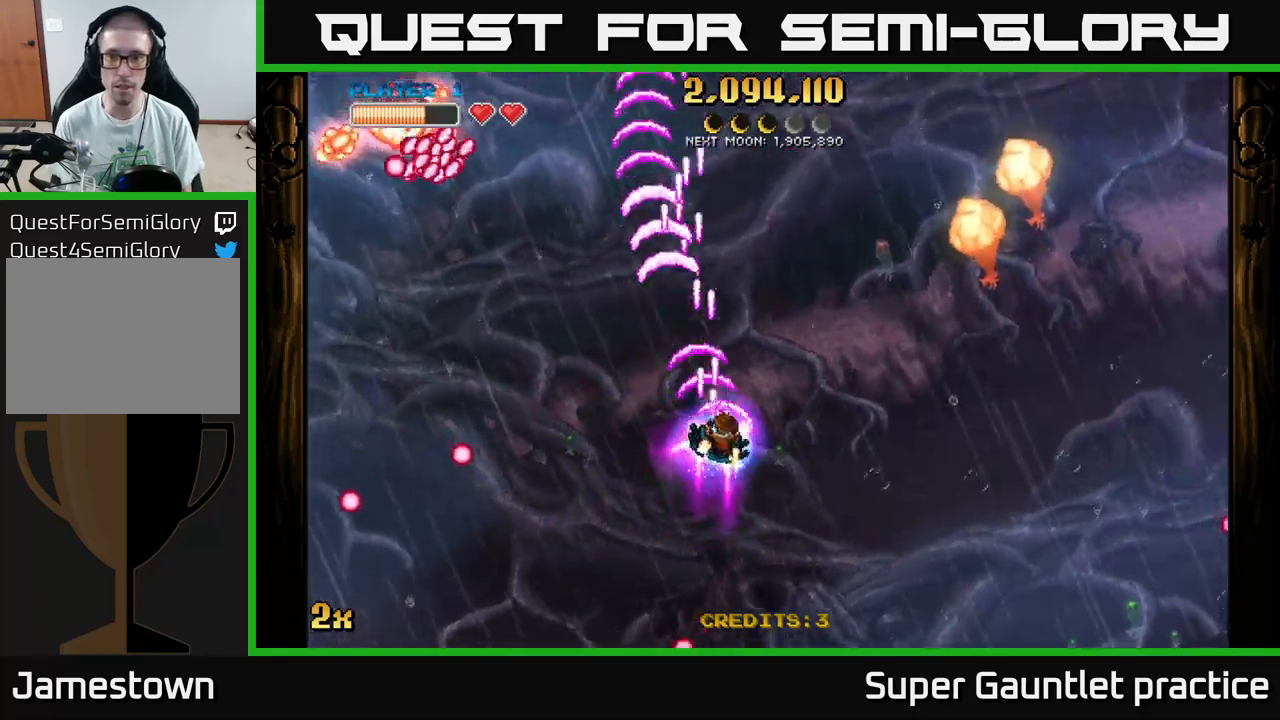
{"buttons": ["A"], "left_stick": "down-left", "events": [[100, "X", "up"], [417, "left_stick", "down-left"]]}
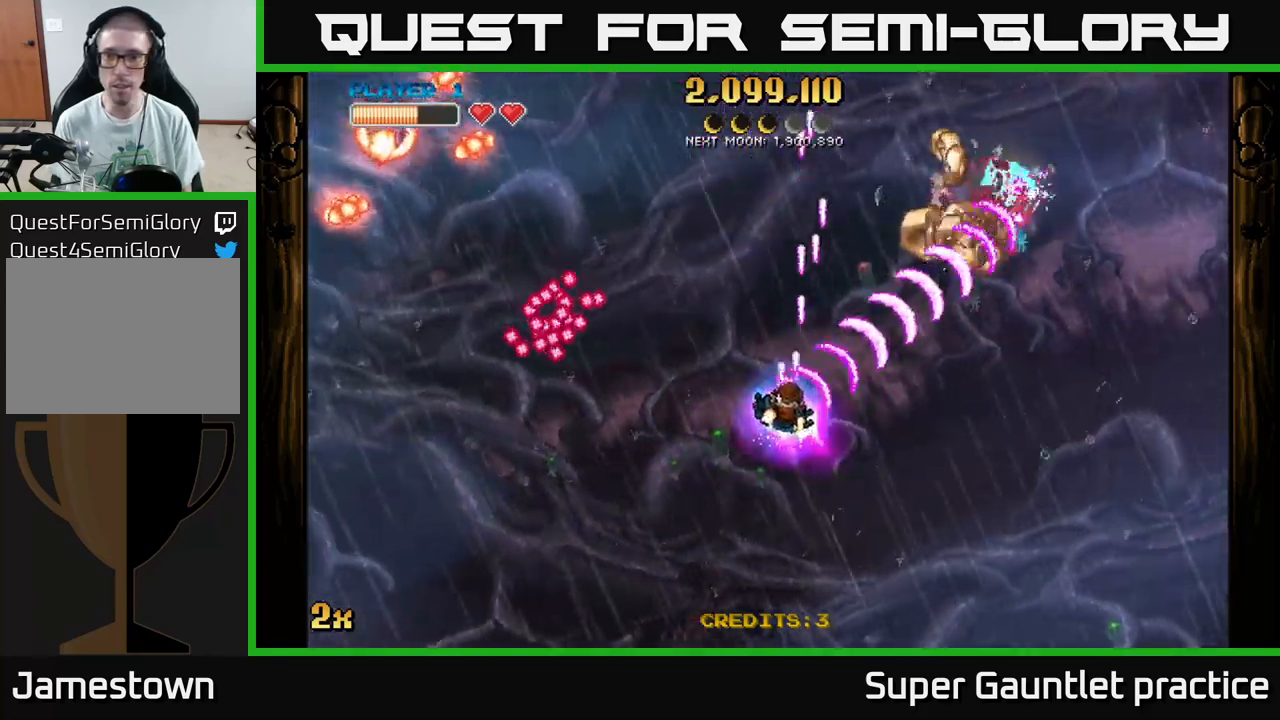
{"buttons": ["A"], "left_stick": "right", "events": [[83, "left_stick", "down-right"], [200, "left_stick", "right"]]}
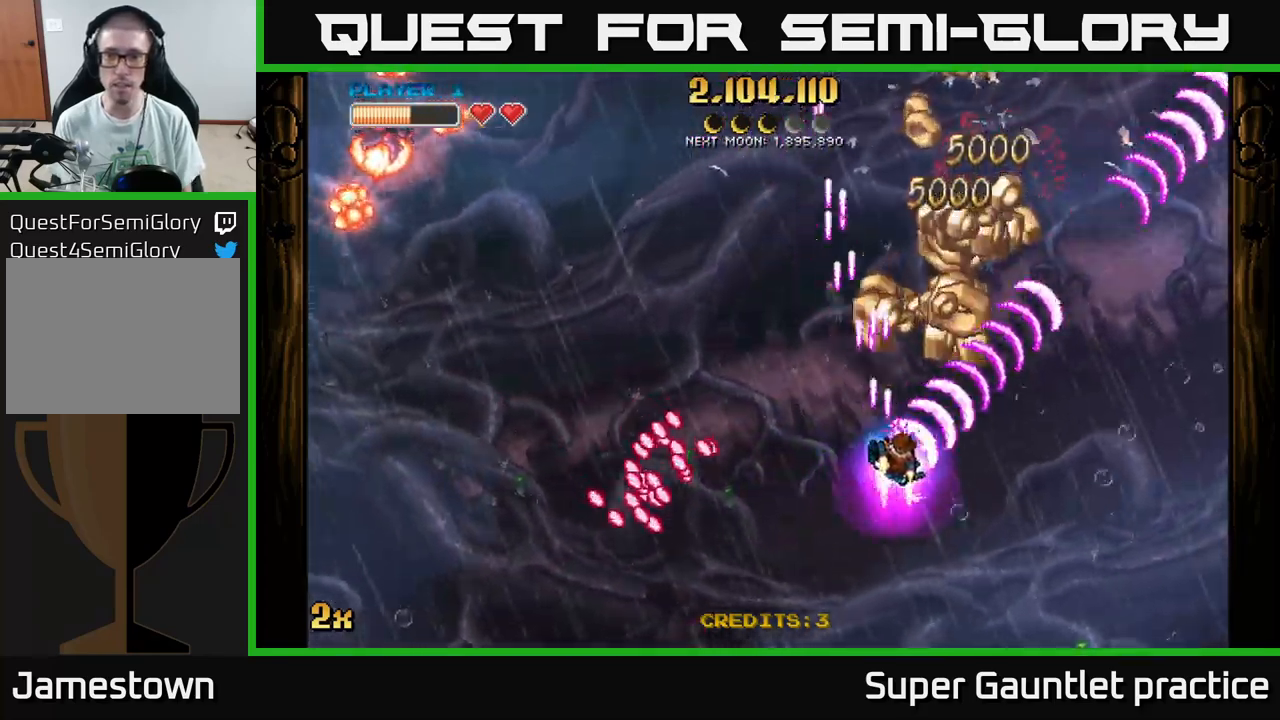
{"buttons": ["A"], "left_stick": "up-right", "events": [[100, "X", "down"], [117, "left_stick", "up-left"], [183, "X", "up"], [267, "left_stick", "right"], [450, "left_stick", "up-right"]]}
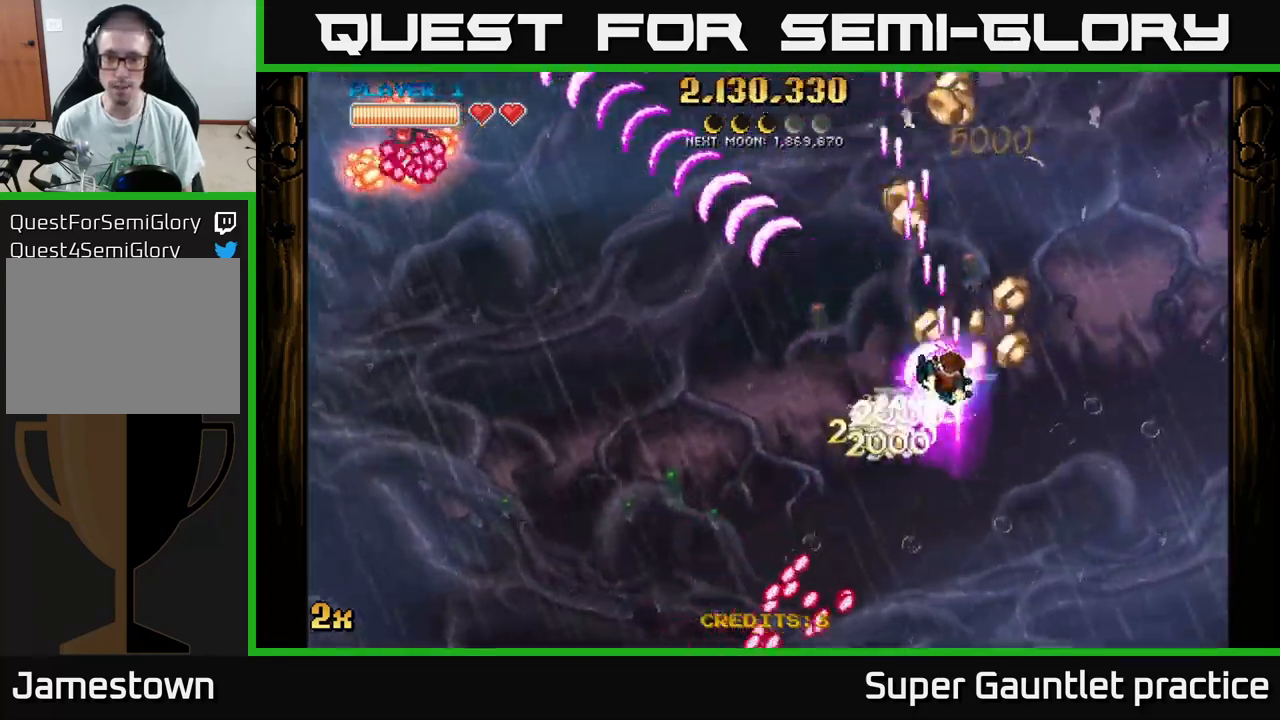
{"buttons": ["A"], "left_stick": "down-left", "events": [[17, "left_stick", "up"], [200, "left_stick", "up-right"], [483, "left_stick", "down-left"]]}
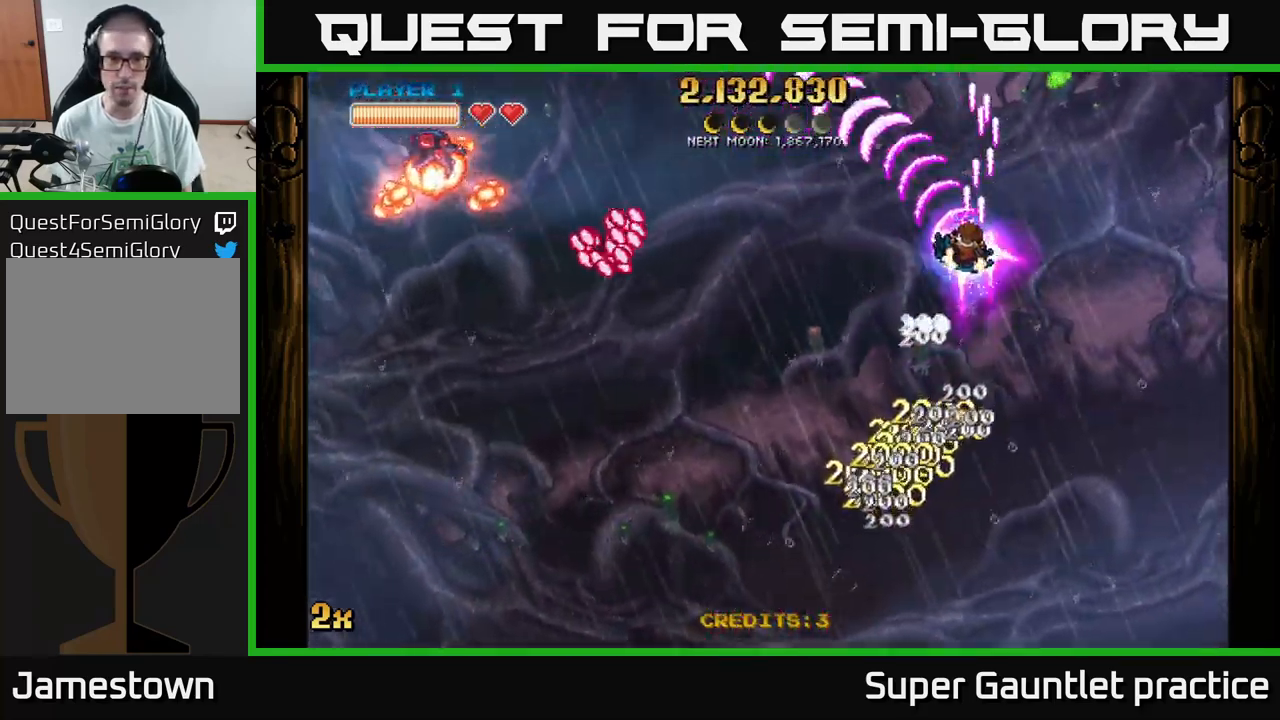
{"buttons": ["A"], "left_stick": "down-left", "events": []}
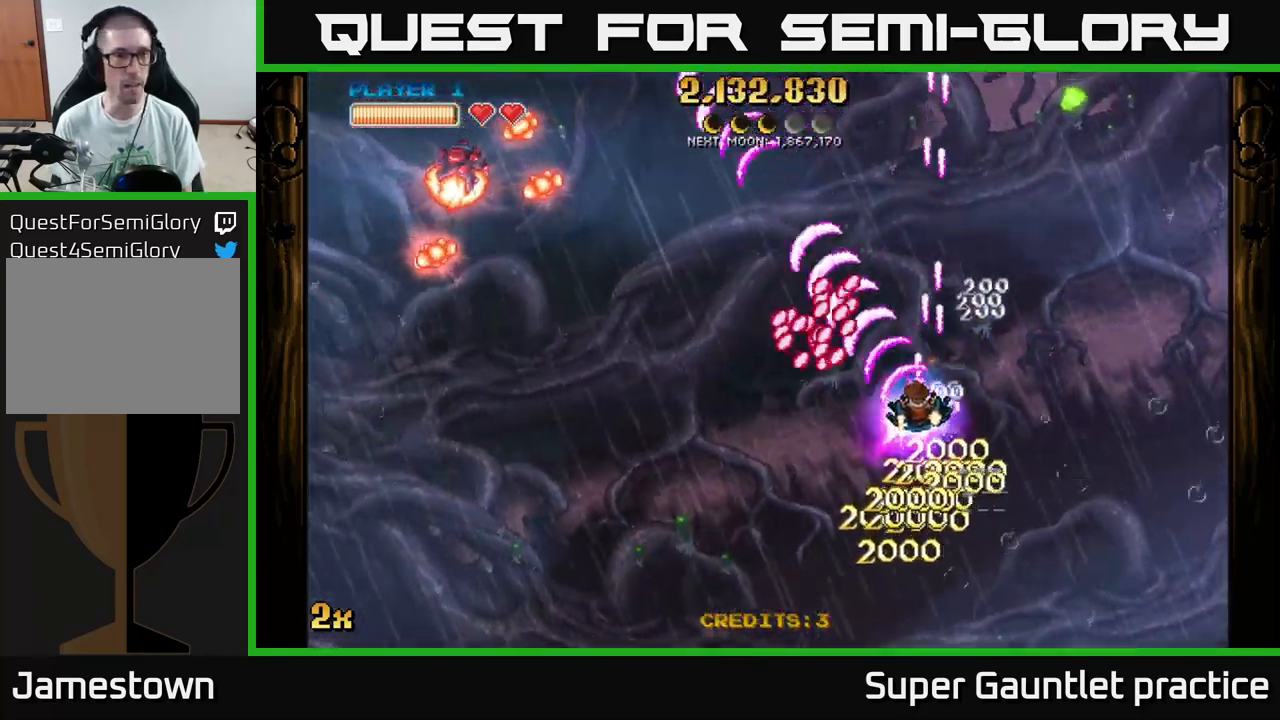
{"buttons": ["A"], "left_stick": "up-left", "events": [[317, "left_stick", "up-left"]]}
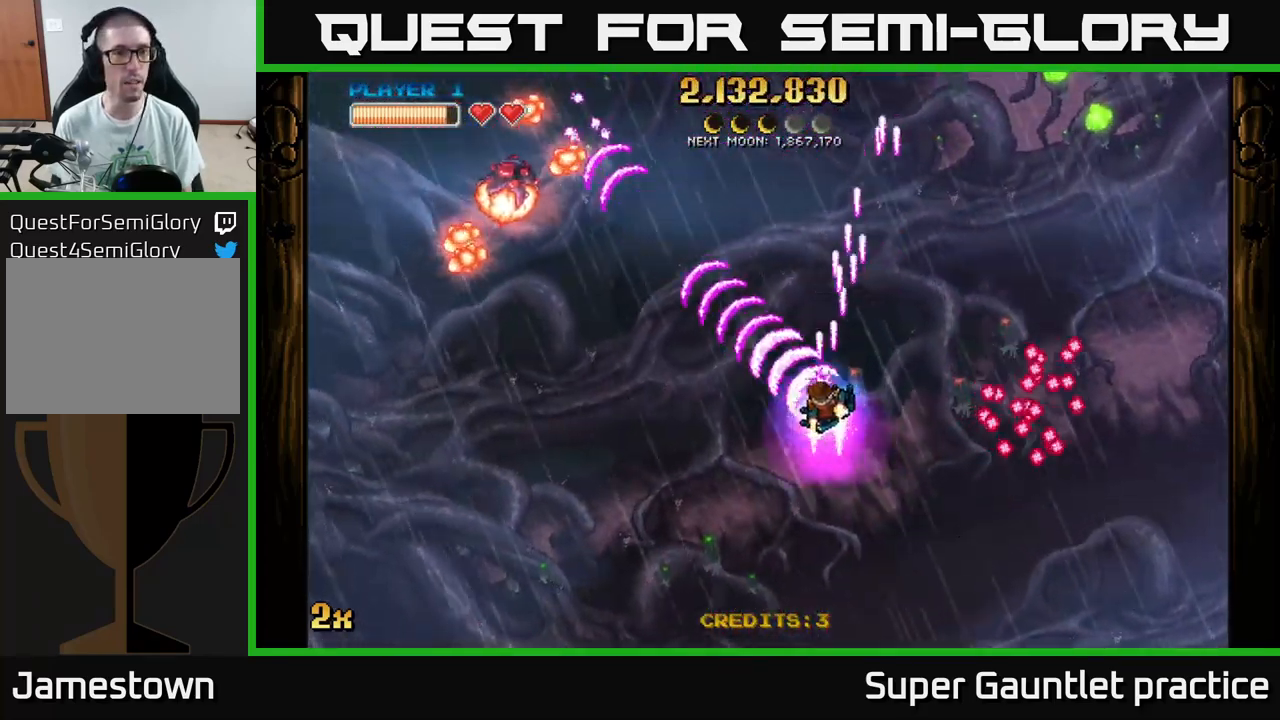
{"buttons": ["A"], "left_stick": "down-left", "events": [[33, "left_stick", "down"], [233, "left_stick", "down-left"]]}
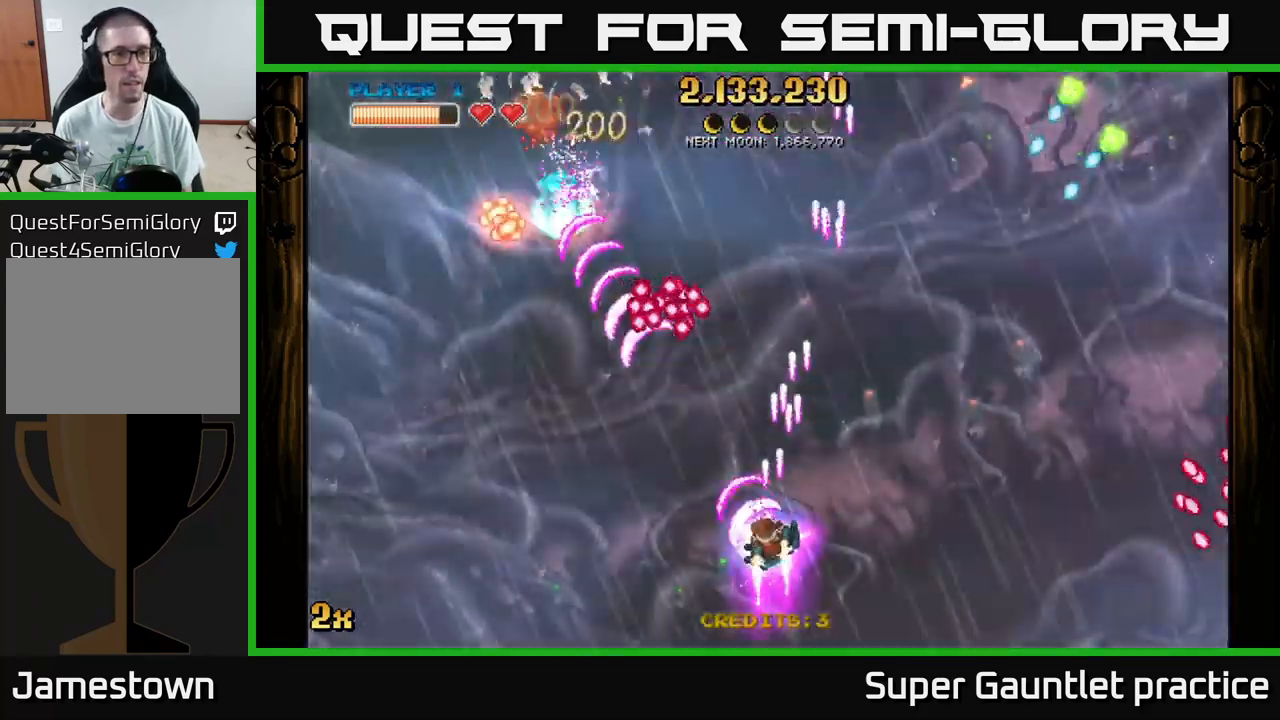
{"buttons": ["A"], "left_stick": "left", "events": [[183, "left_stick", "up-left"], [417, "left_stick", "left"]]}
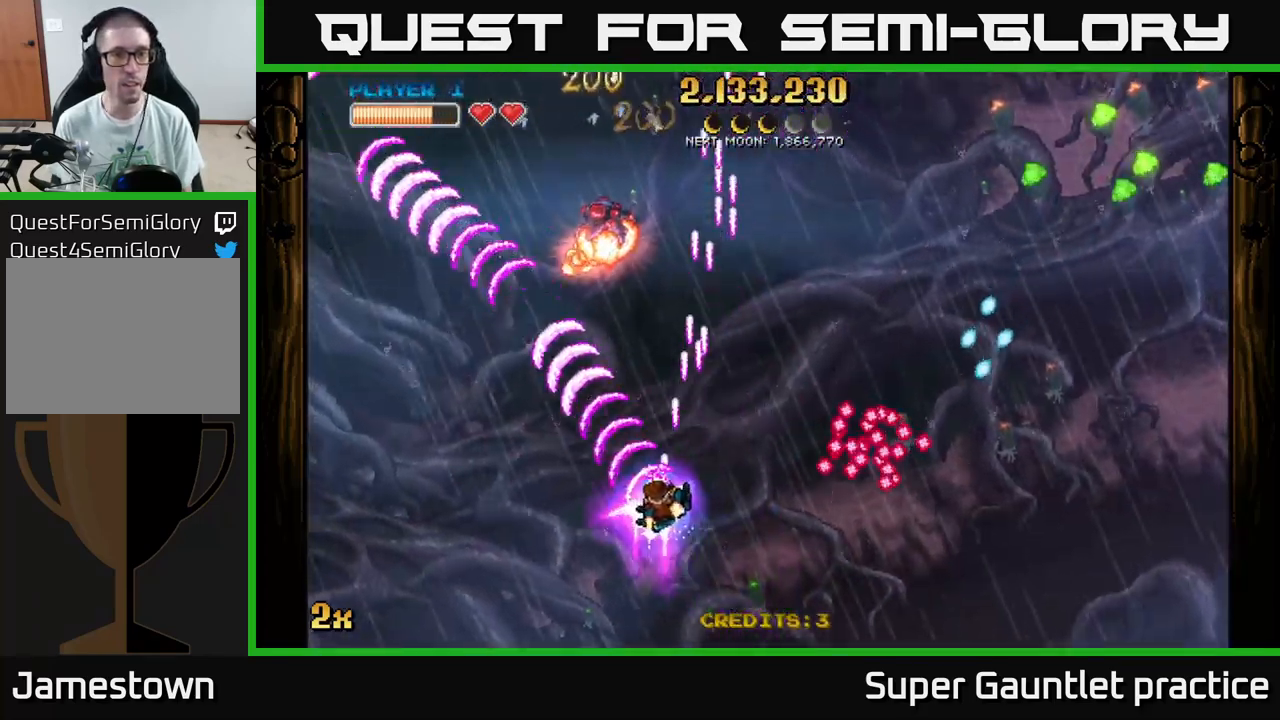
{"buttons": ["A"], "left_stick": "down-left", "events": [[67, "left_stick", "up"], [100, "X", "down"], [217, "X", "up"], [250, "left_stick", "down-left"]]}
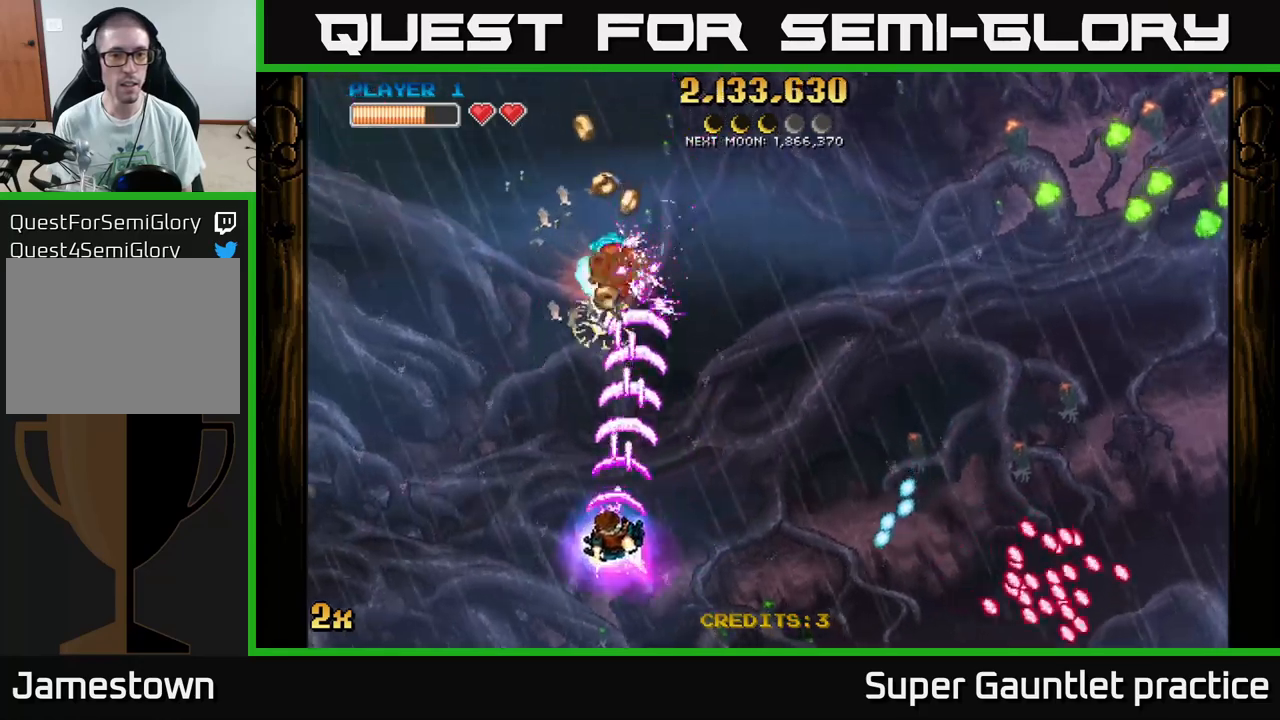
{"buttons": ["A"], "left_stick": "left", "events": [[50, "left_stick", "down"], [267, "left_stick", "center"], [500, "left_stick", "left"]]}
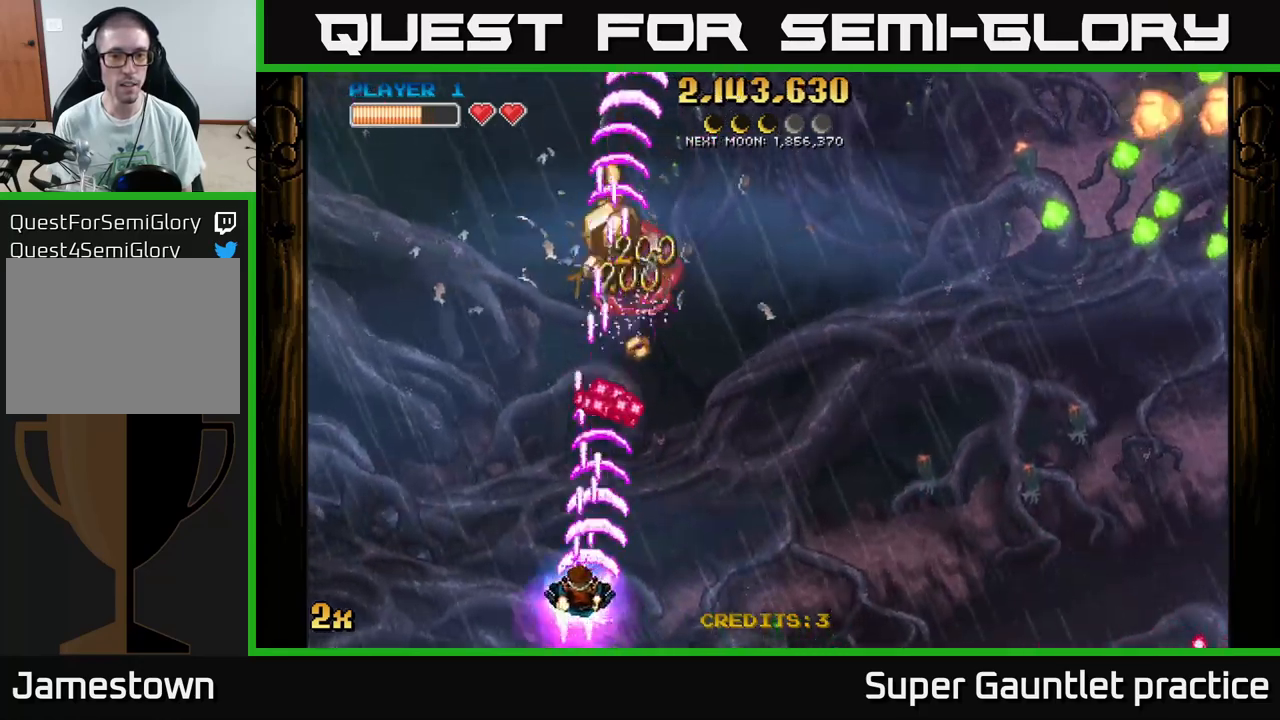
{"buttons": ["A"], "left_stick": "right", "events": [[134, "left_stick", "up-left"], [350, "left_stick", "up-right"], [417, "left_stick", "right"]]}
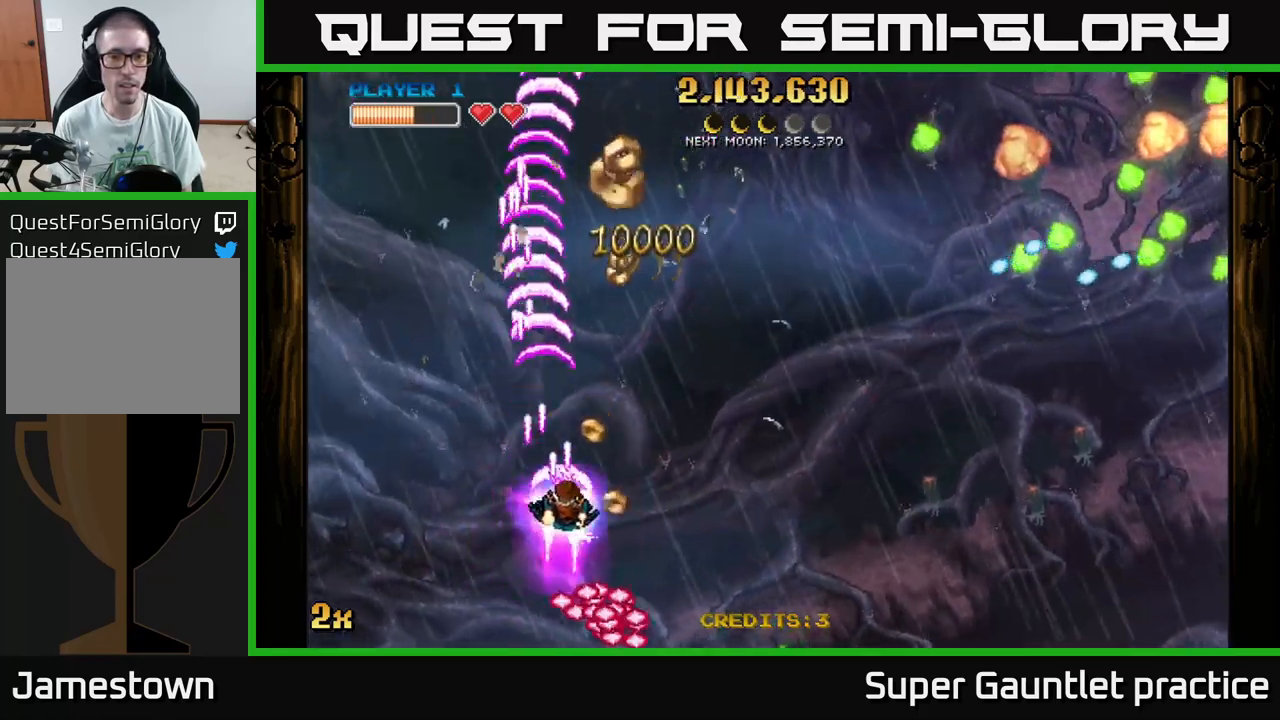
{"buttons": ["A"], "left_stick": "up", "events": [[150, "left_stick", "up"]]}
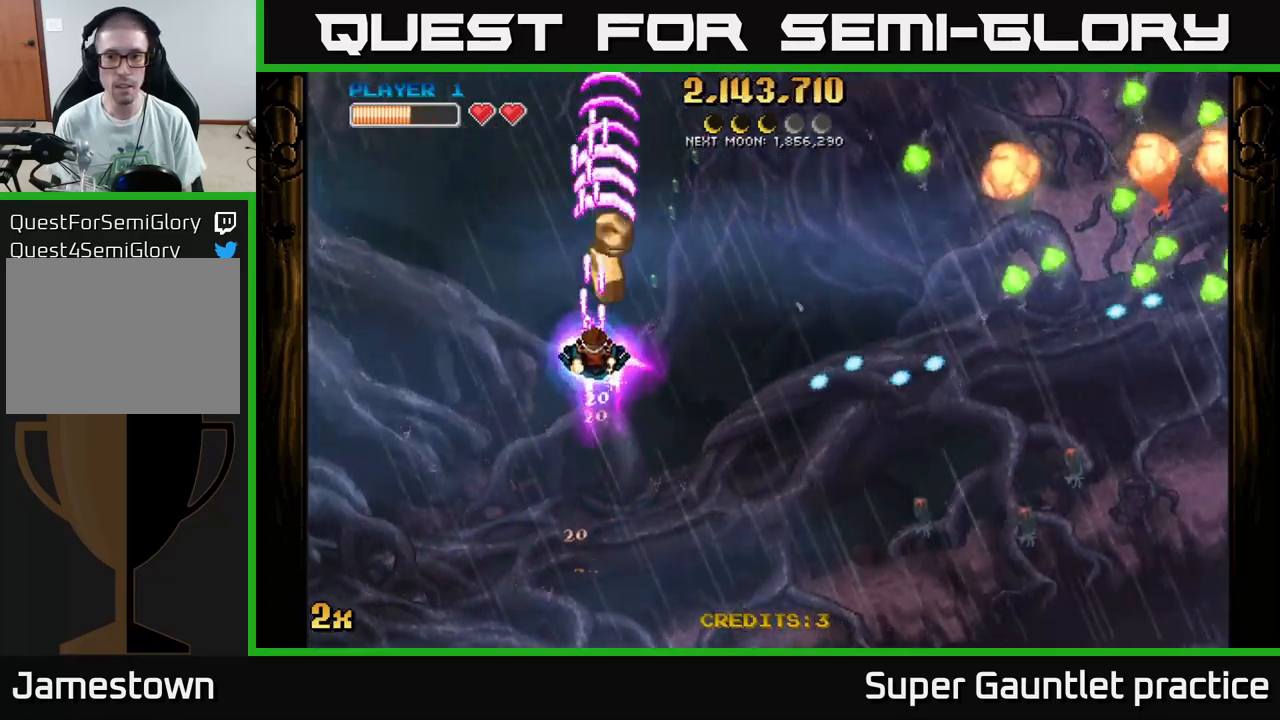
{"buttons": ["A"], "left_stick": "right", "events": [[117, "X", "down"], [117, "left_stick", "right"], [267, "X", "up"]]}
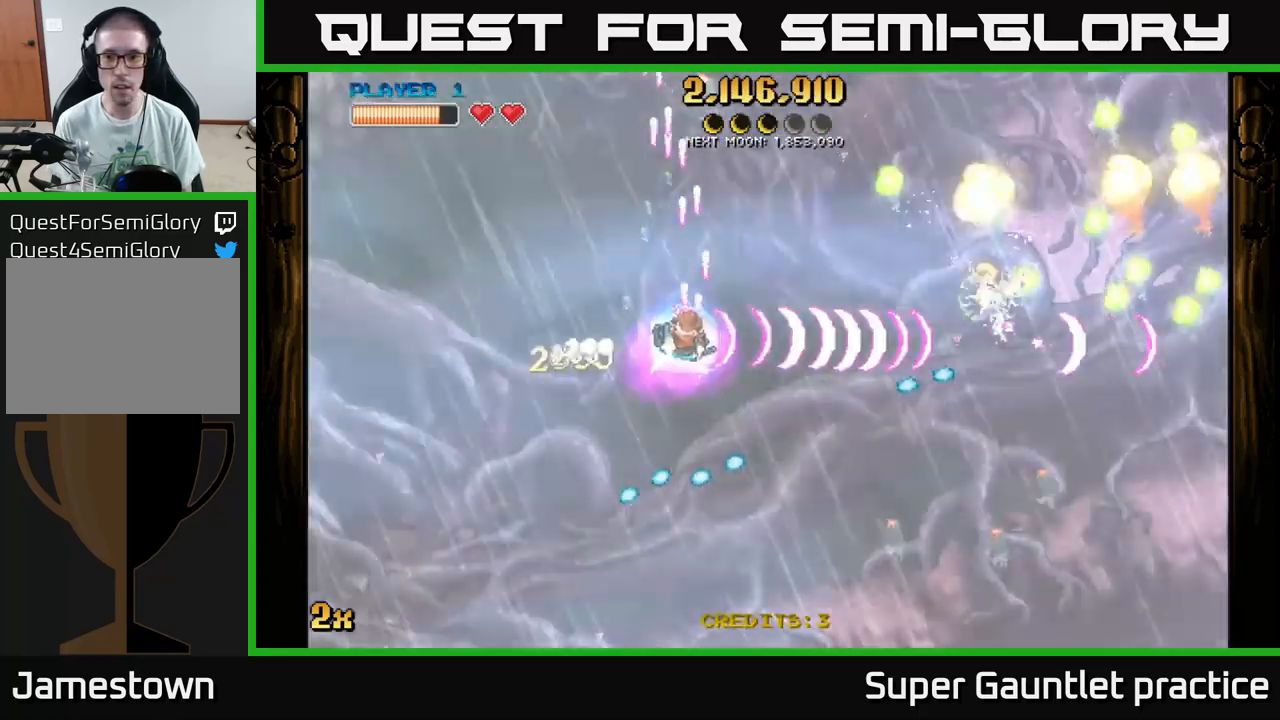
{"buttons": ["A"], "left_stick": "down-right", "events": [[17, "left_stick", "left"], [150, "left_stick", "center"], [217, "left_stick", "up"], [334, "left_stick", "center"], [450, "left_stick", "down-right"]]}
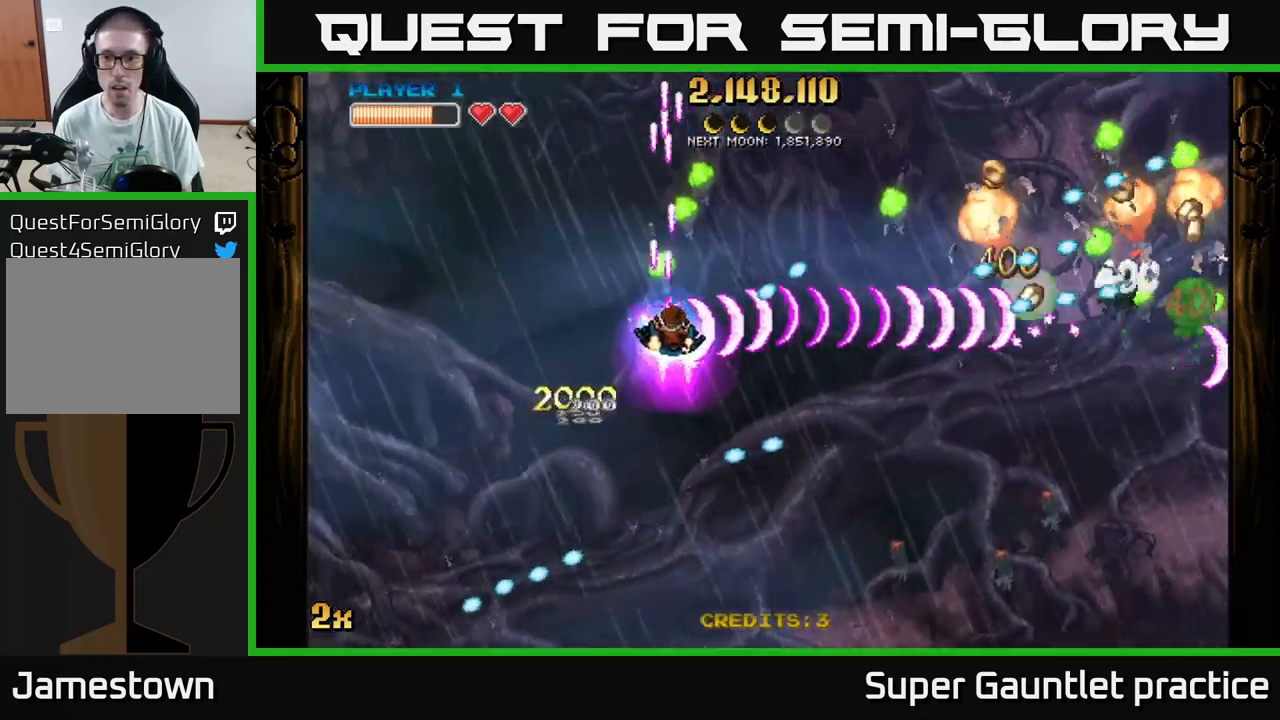
{"buttons": ["A"], "left_stick": "down-right", "events": []}
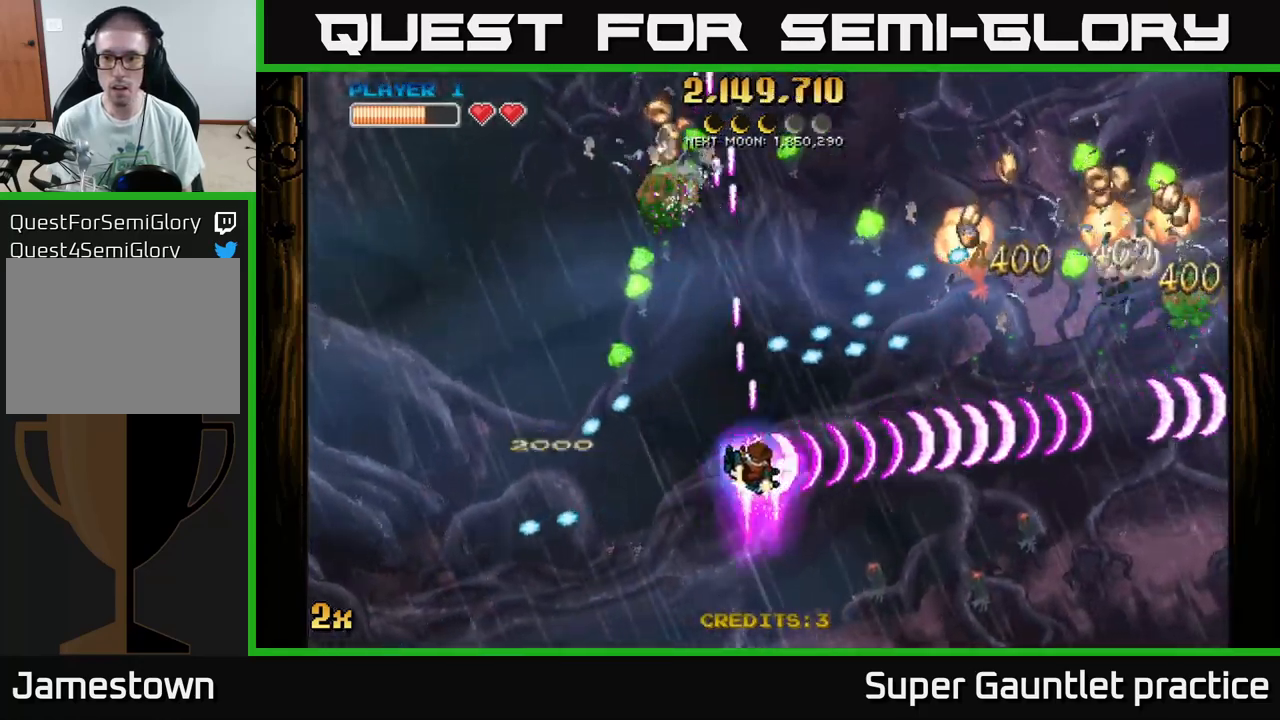
{"buttons": ["A", "X"], "left_stick": "up-right", "events": [[417, "X", "down"], [417, "left_stick", "up-right"]]}
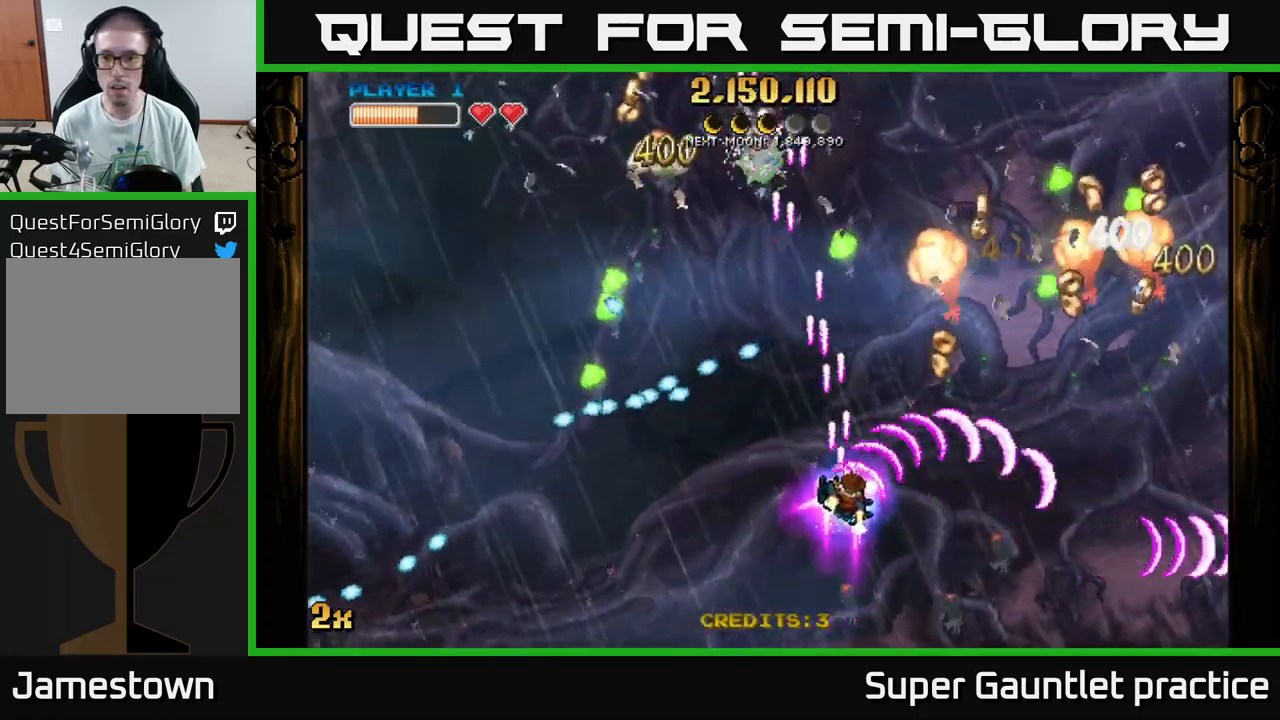
{"buttons": ["A"], "left_stick": "right", "events": [[34, "X", "up"], [117, "left_stick", "right"], [317, "left_stick", "center"], [417, "left_stick", "right"]]}
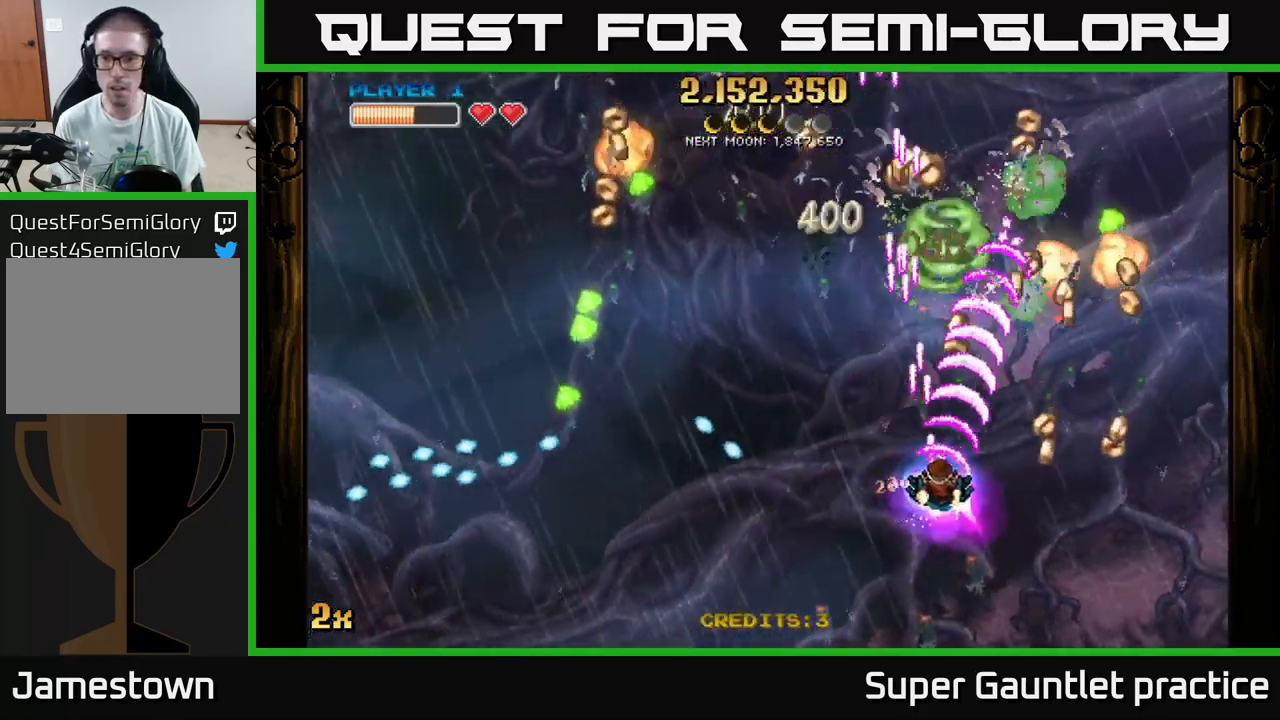
{"buttons": ["A"], "left_stick": "right", "events": [[234, "left_stick", "center"], [367, "left_stick", "right"]]}
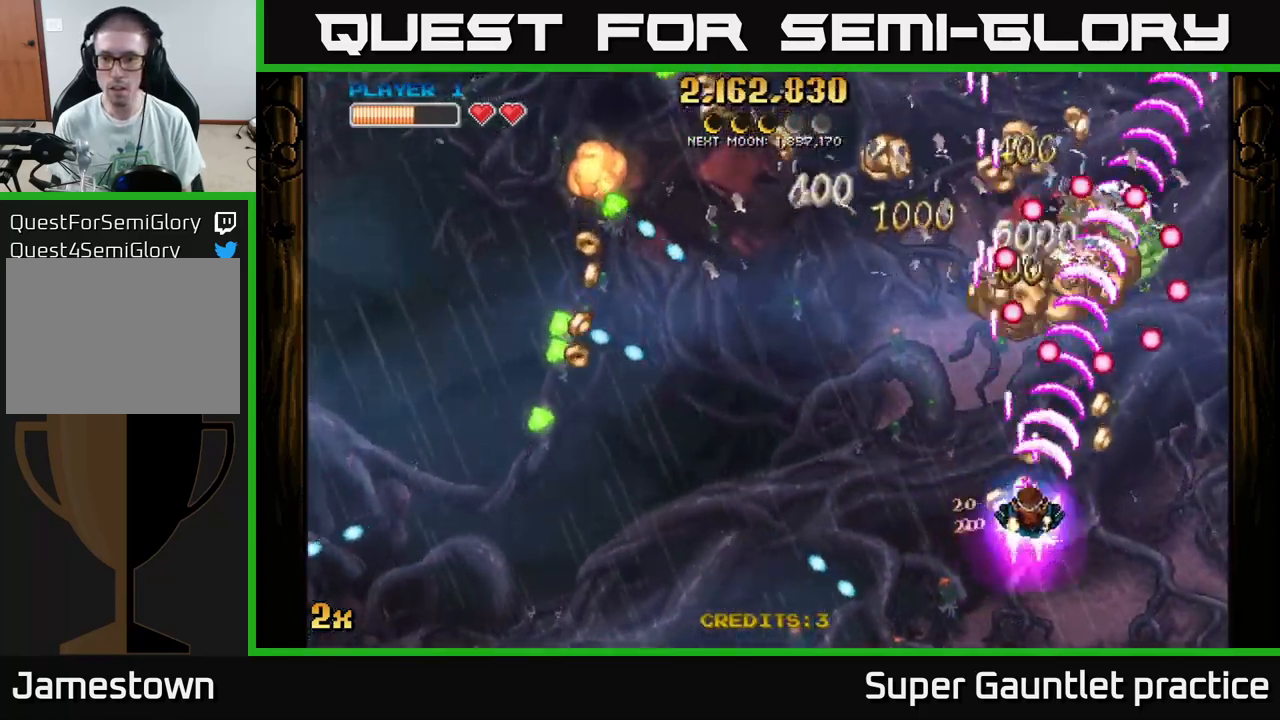
{"buttons": ["A"], "left_stick": "up-left", "events": [[167, "left_stick", "left"], [251, "left_stick", "down"], [434, "left_stick", "up-left"]]}
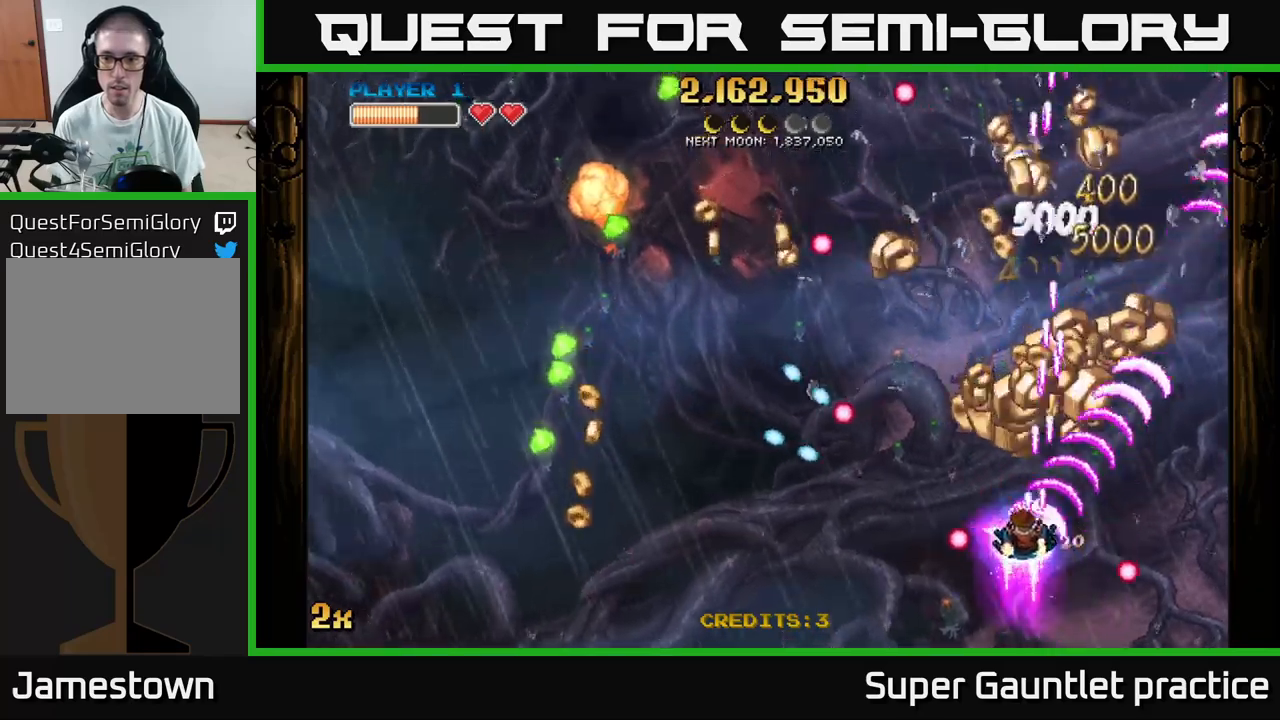
{"buttons": ["A"], "left_stick": "up", "events": [[150, "left_stick", "up-right"], [233, "left_stick", "right"], [433, "left_stick", "up"]]}
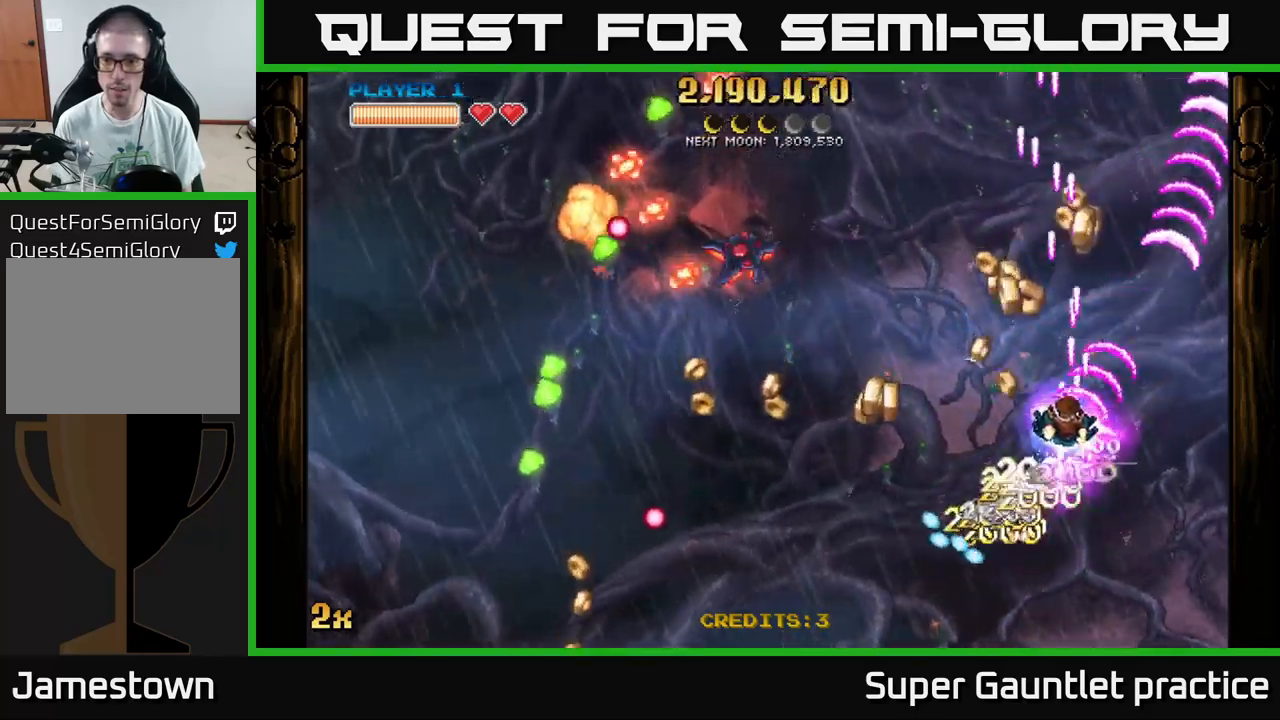
{"buttons": ["A"], "left_stick": "up-left", "events": [[66, "left_stick", "left"], [316, "left_stick", "right"], [483, "left_stick", "up-left"]]}